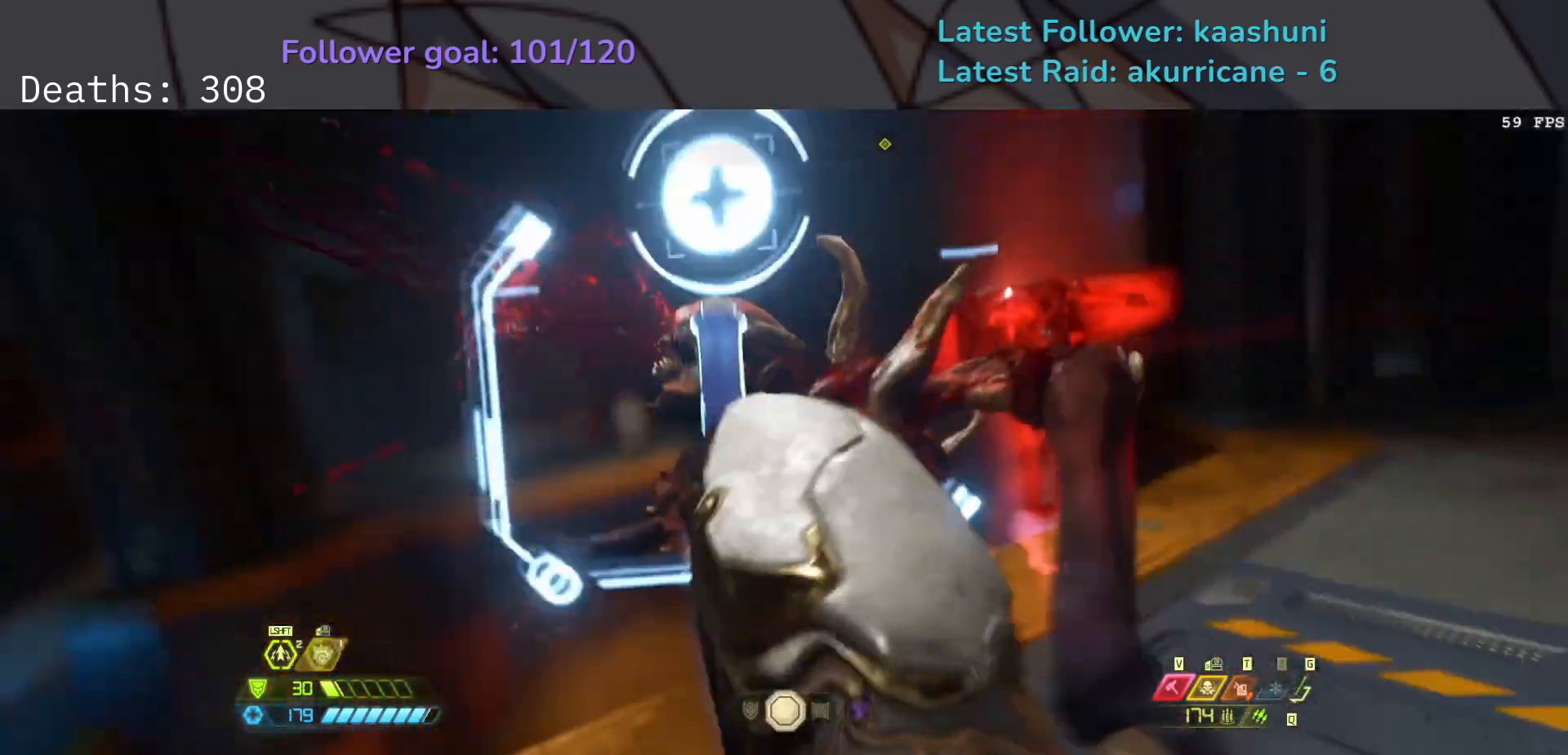
Gameplay with keyboard and mouse; each line is a JSON object with the keys and mouse buttons held at the frame after it. "events" lists presses ("down") and releases ("up") of "1", "2", "3", "4", "5", "a", "ctrl", "d", "e", "f", "g", "q", "r", "s", "shift", "space", "t", "tab", "v", "w", "z", "mouse_left", "mouse_wheel", "mouse_right", "mouse_mb4" and "mouse_mb5" between this image and that frame as [ms after this image, input, new state], when the widget could be followed in between. "mouse_left", "mouse_wheel", "mouse_right", "mouse_mb4", "mouse_mb5" = the "left", "wheel", "right", "mb4", "mb5" buttons of the "mouse" list. No other keys are recorded. "wheel" means that the mouse wheel is clicked or scrolled. Mouse movement is not recorded.
{"keys": ["e", "f"], "mouse": [], "events": [[200, "f", "down"], [483, "e", "down"]]}
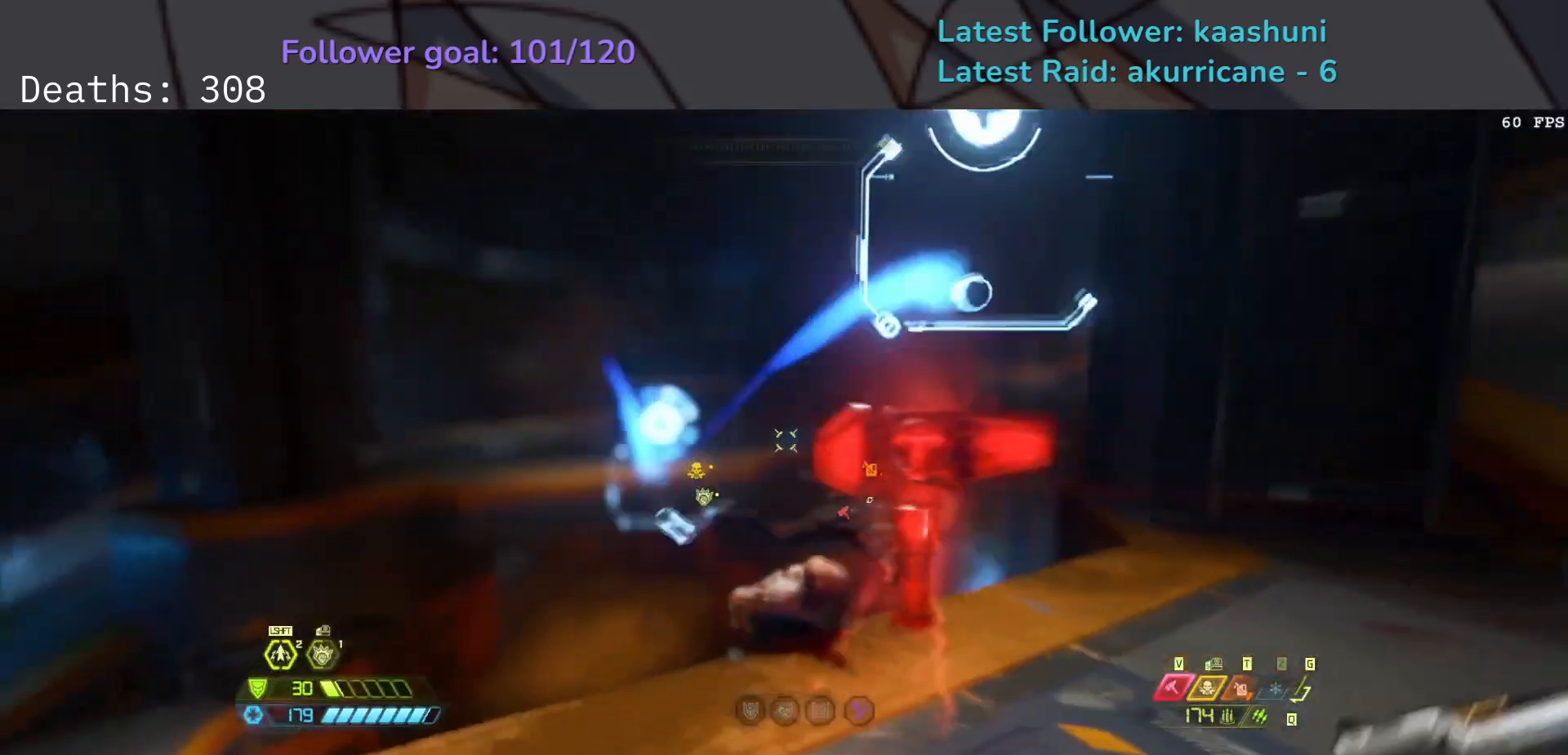
{"keys": ["e", "s"], "mouse": [], "events": [[183, "f", "up"], [250, "s", "down"], [267, "space", "down"], [417, "space", "up"]]}
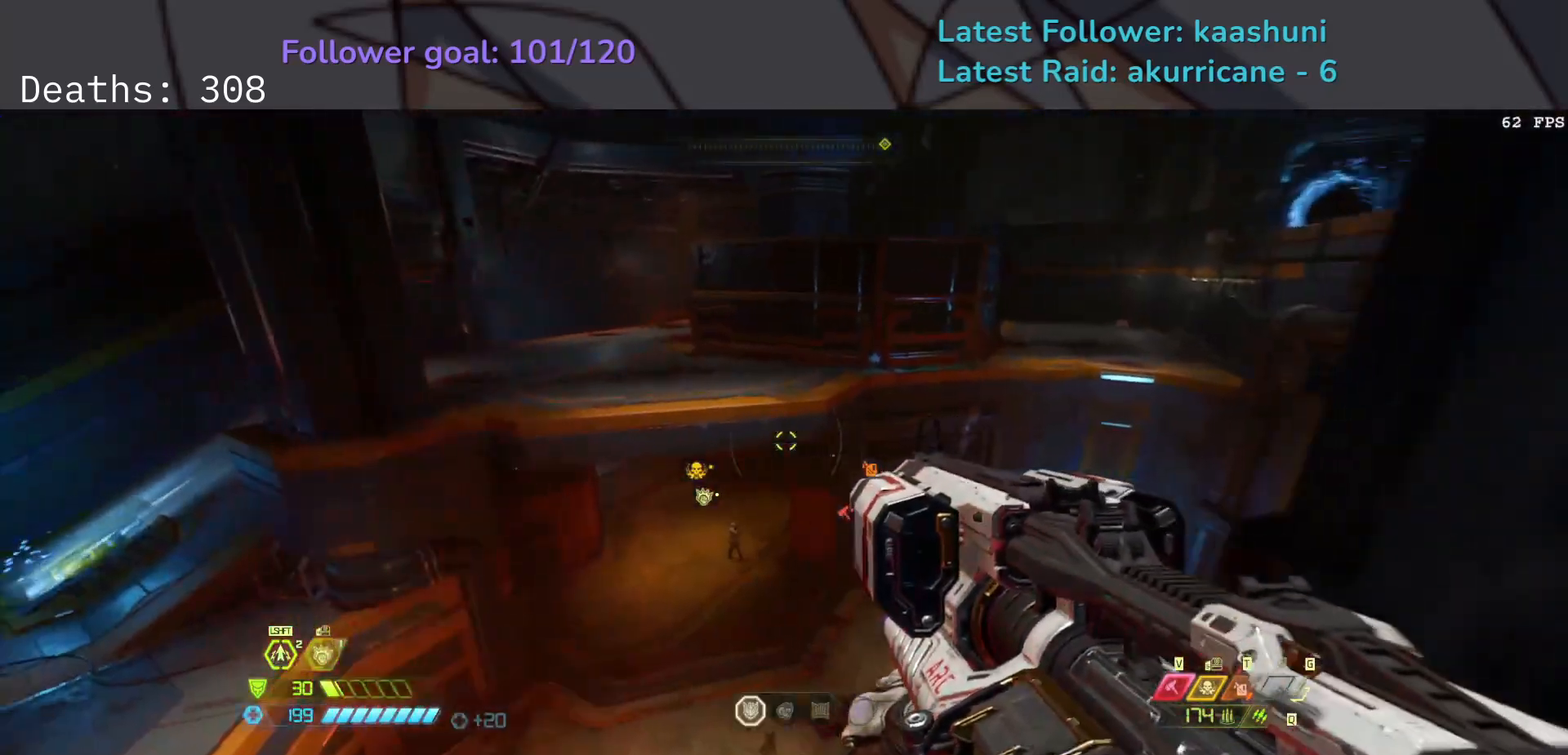
{"keys": ["e"], "mouse": [], "events": [[50, "space", "down"], [133, "s", "up"], [200, "space", "up"], [300, "shift", "down"], [450, "shift", "up"]]}
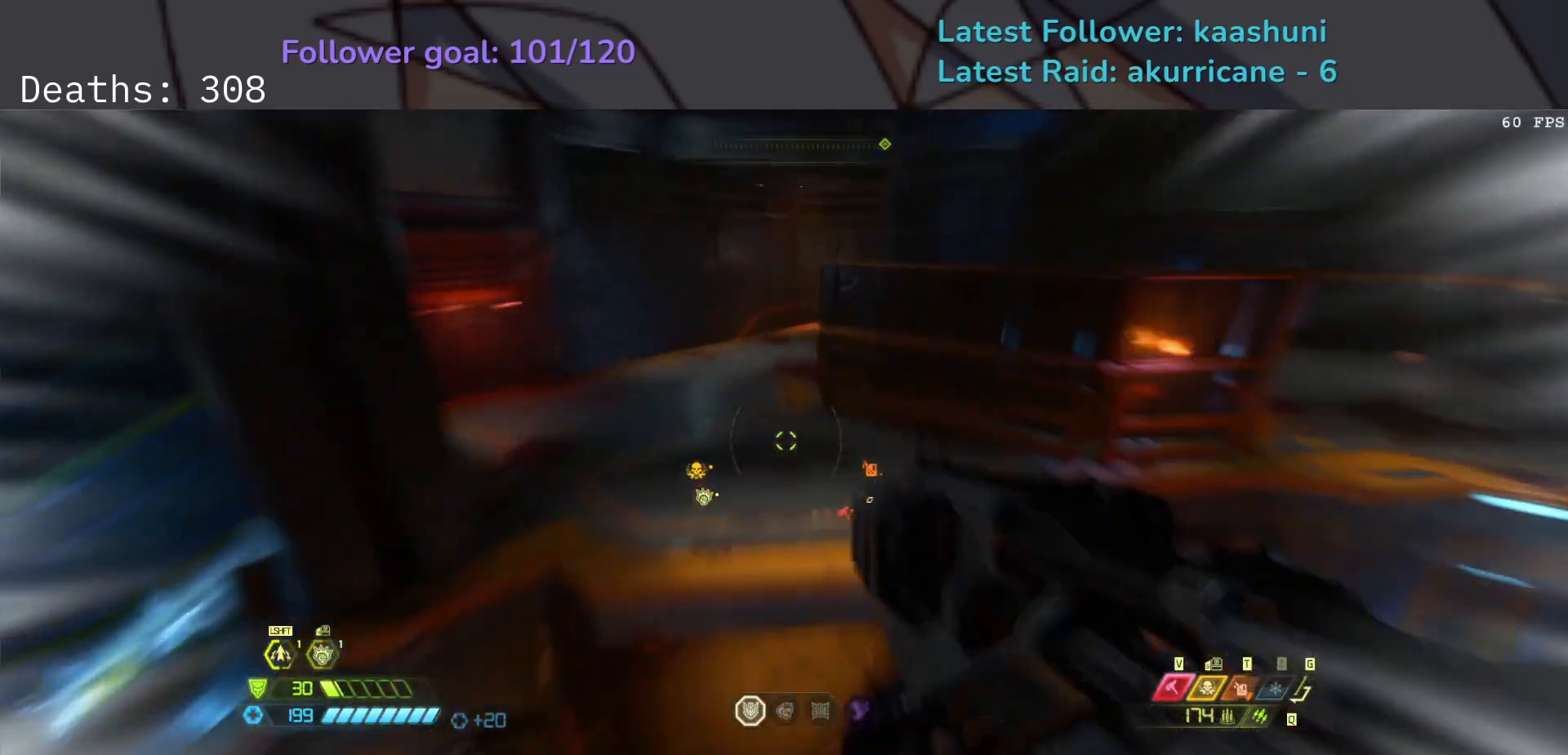
{"keys": ["e", "s"], "mouse": [], "events": [[233, "shift", "down"], [333, "shift", "up"], [450, "s", "down"]]}
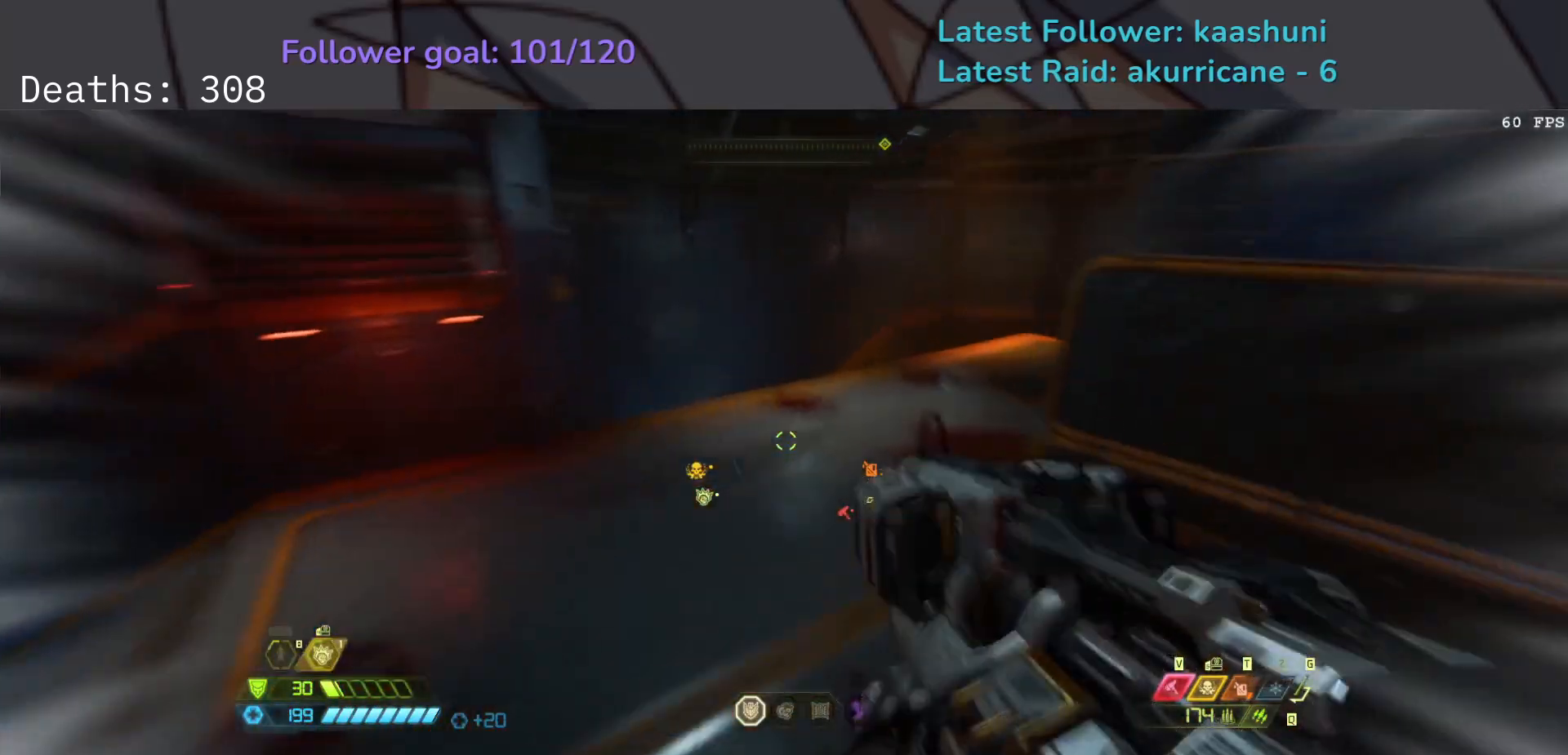
{"keys": ["d", "s"], "mouse": [], "events": [[67, "e", "up"], [300, "d", "down"]]}
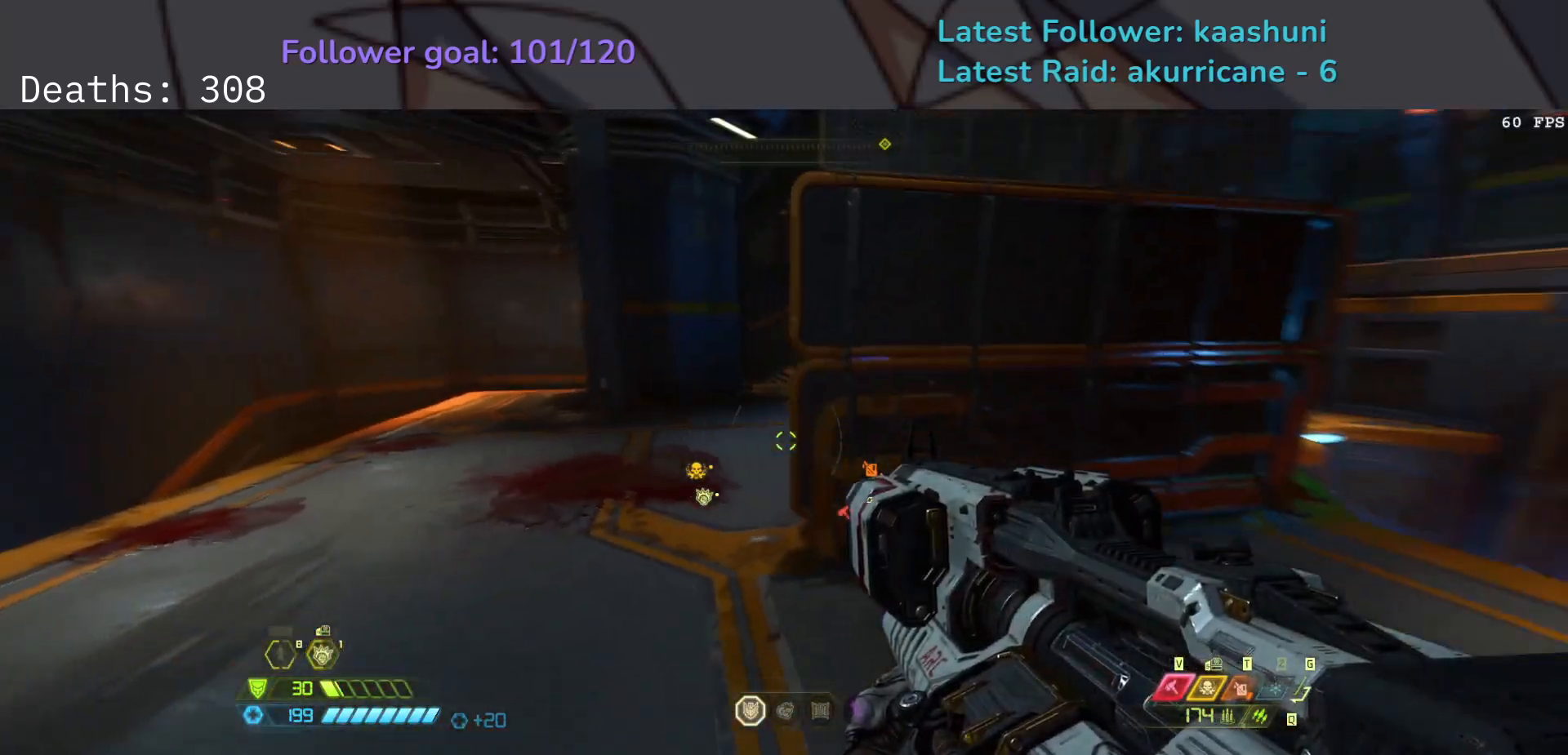
{"keys": ["s"], "mouse": [], "events": [[183, "d", "up"]]}
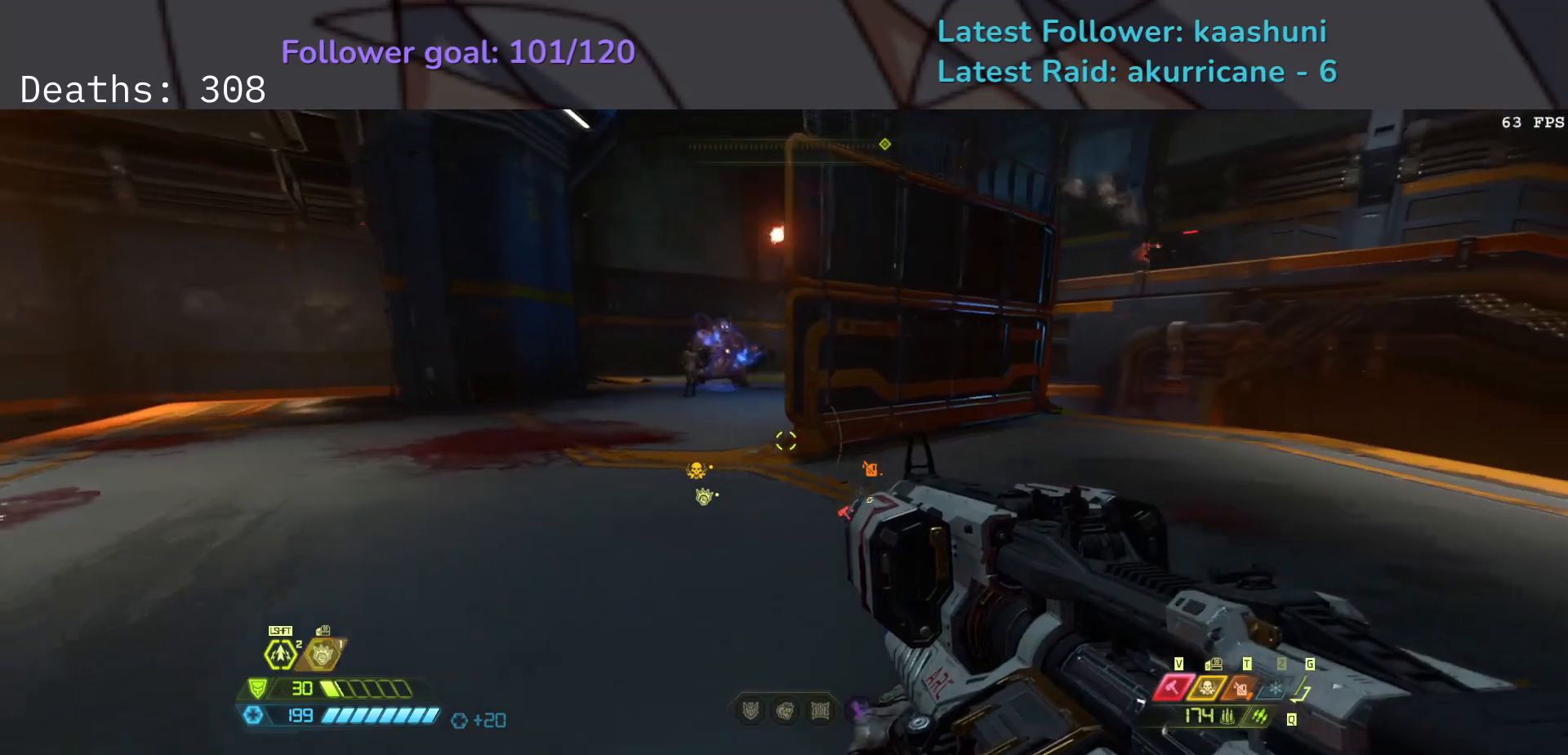
{"keys": ["e", "f", "space"], "mouse": [], "events": [[133, "e", "down"], [183, "f", "down"], [217, "s", "up"], [450, "space", "down"]]}
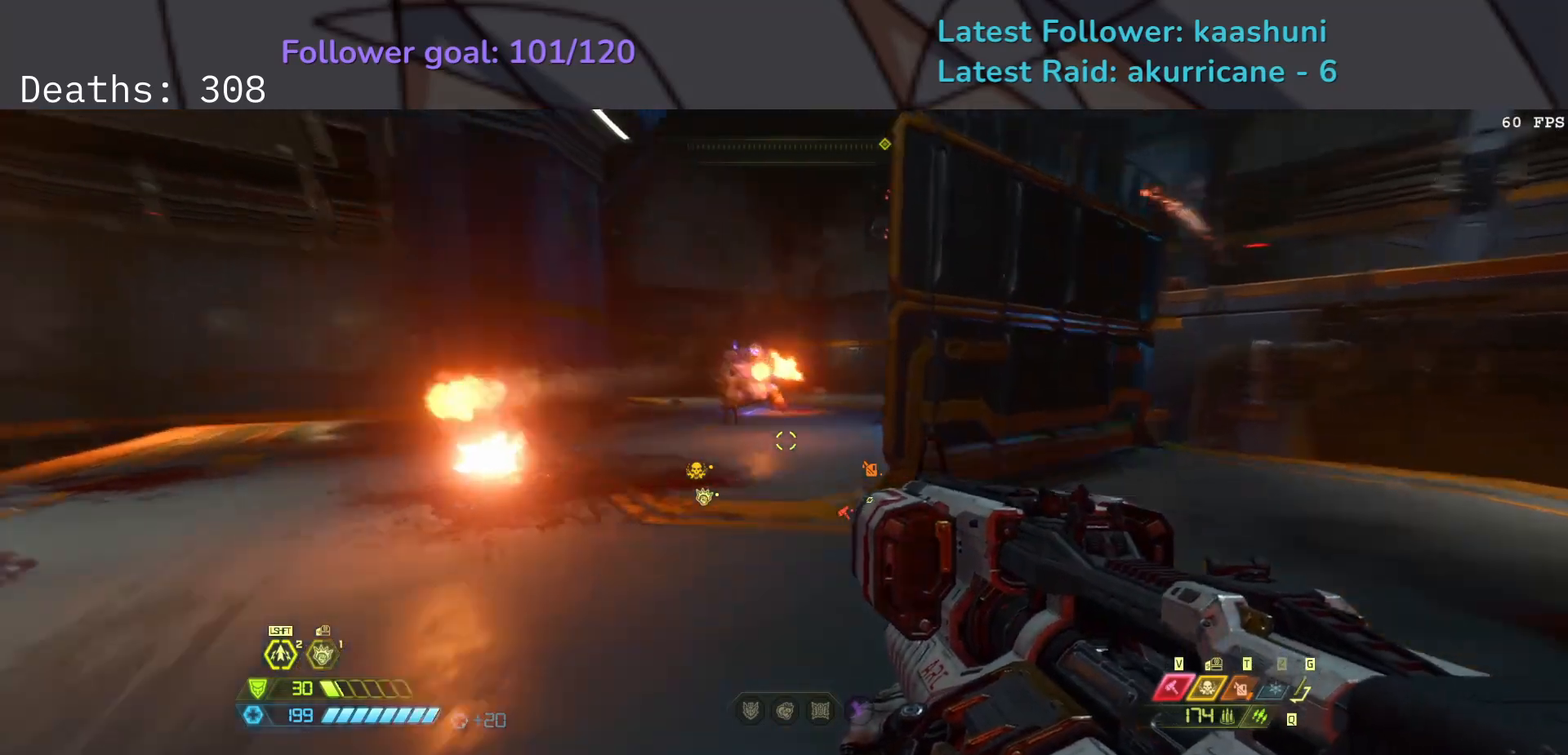
{"keys": ["f"], "mouse": [], "events": [[67, "space", "up"], [167, "space", "down"], [333, "space", "up"], [367, "e", "up"]]}
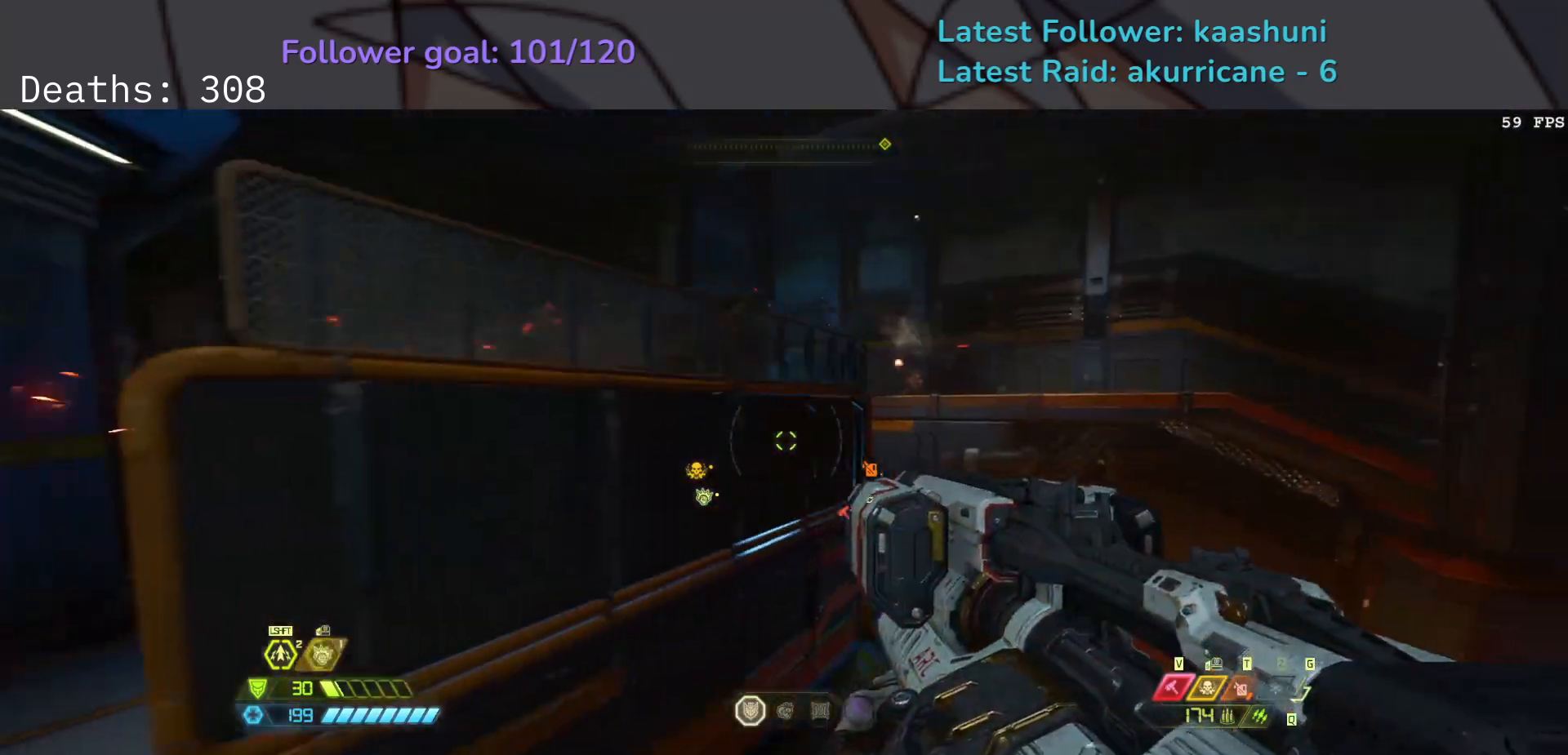
{"keys": ["e", "g"], "mouse": [], "events": [[233, "e", "down"], [333, "f", "up"], [433, "g", "down"]]}
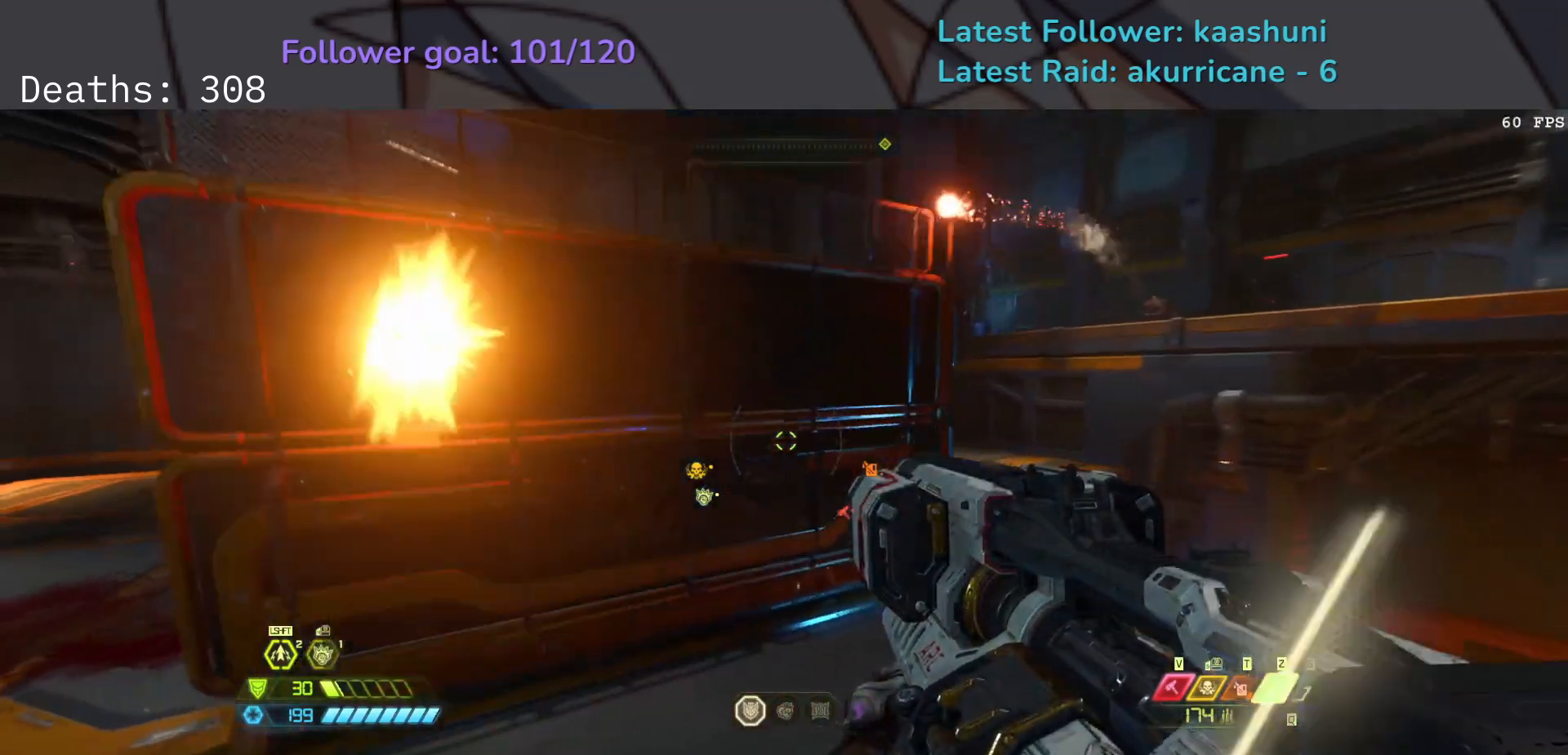
{"keys": ["s", "space"], "mouse": [], "events": [[33, "g", "up"], [117, "s", "down"], [183, "e", "up"], [400, "space", "down"]]}
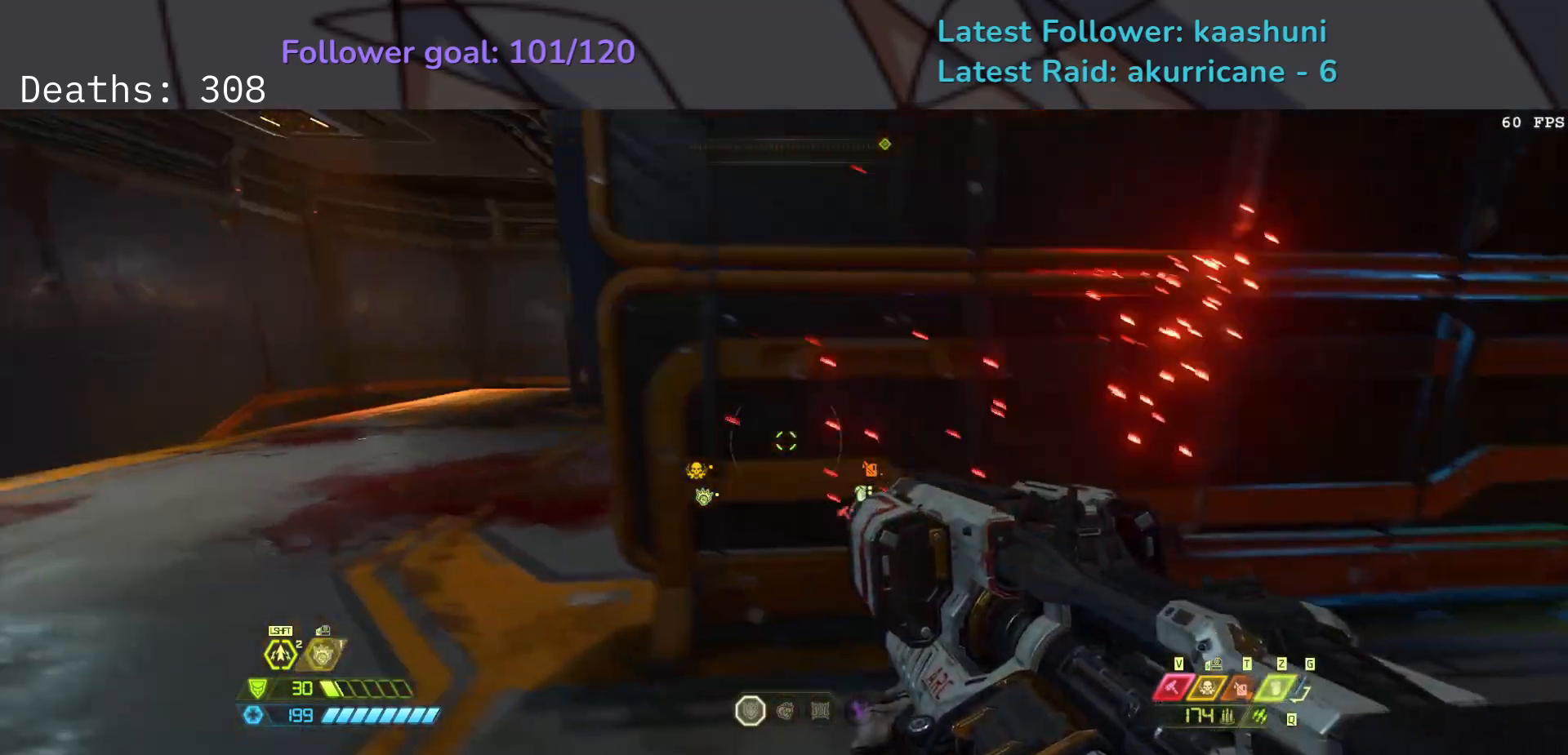
{"keys": ["d", "f"], "mouse": [], "events": [[17, "space", "up"], [100, "space", "down"], [233, "d", "down"], [283, "space", "up"], [317, "z", "down"], [433, "f", "down"], [450, "s", "up"], [450, "z", "up"]]}
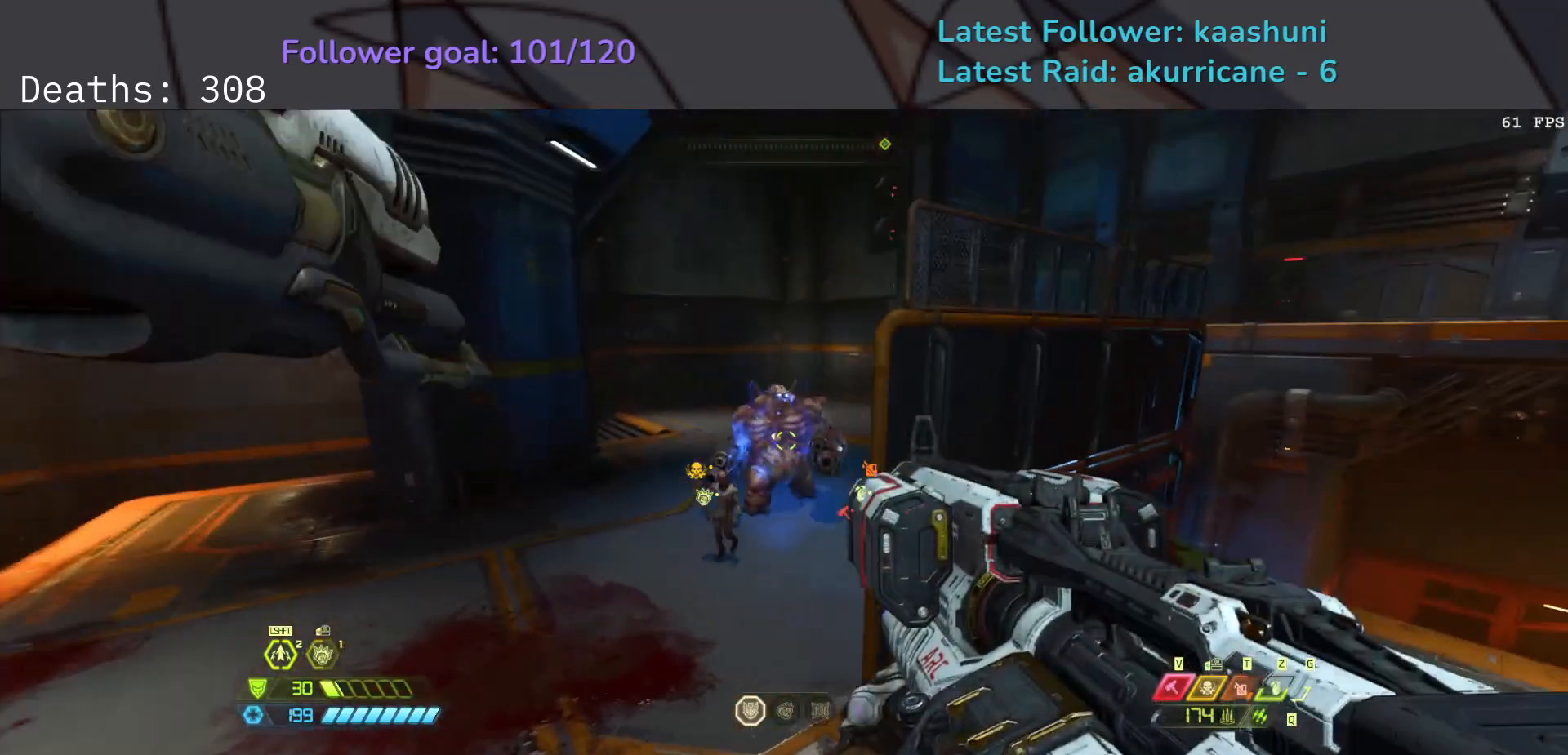
{"keys": ["e", "f"], "mouse": [], "events": [[117, "shift", "down"], [150, "d", "up"], [200, "shift", "up"], [367, "e", "down"]]}
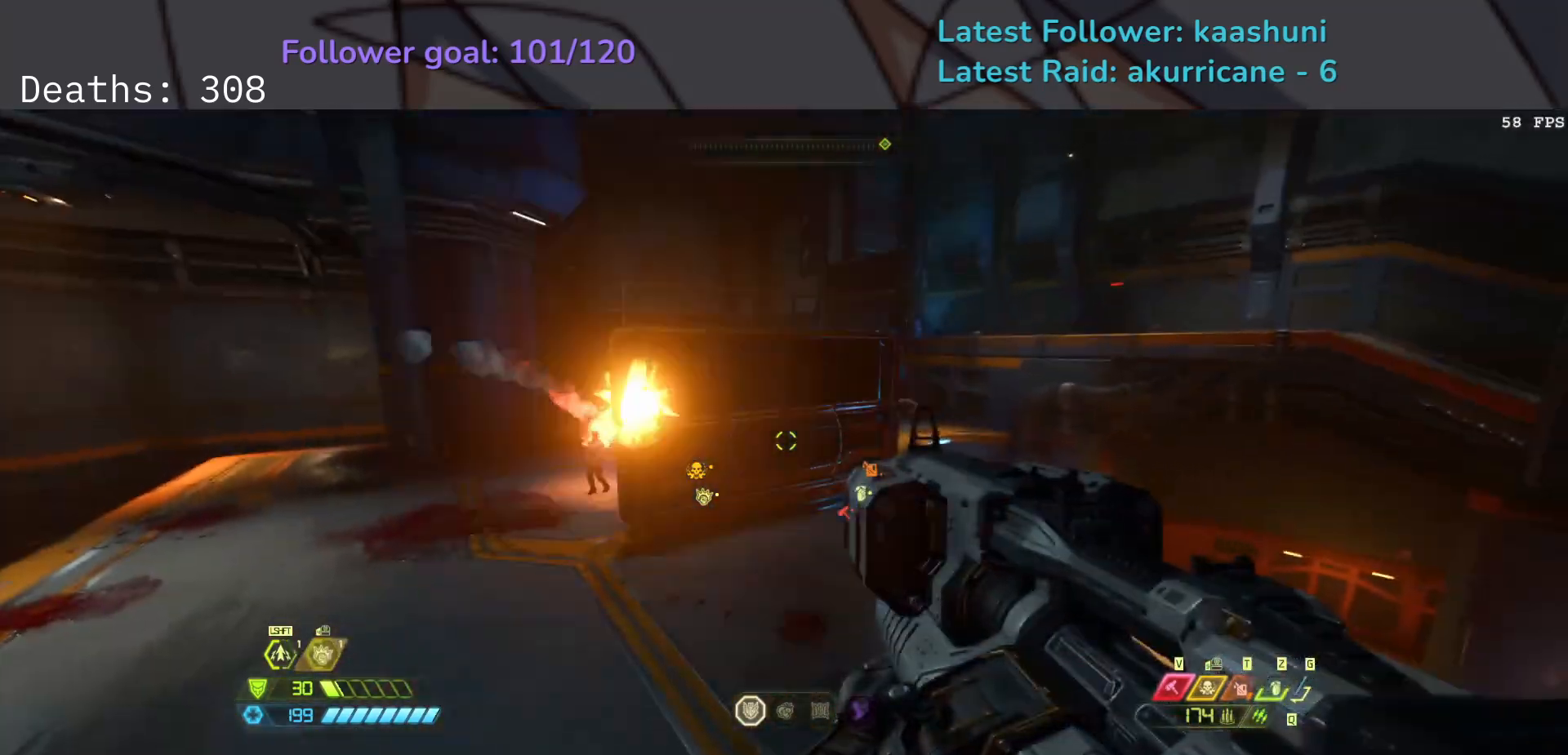
{"keys": ["e"], "mouse": [], "events": [[83, "f", "up"]]}
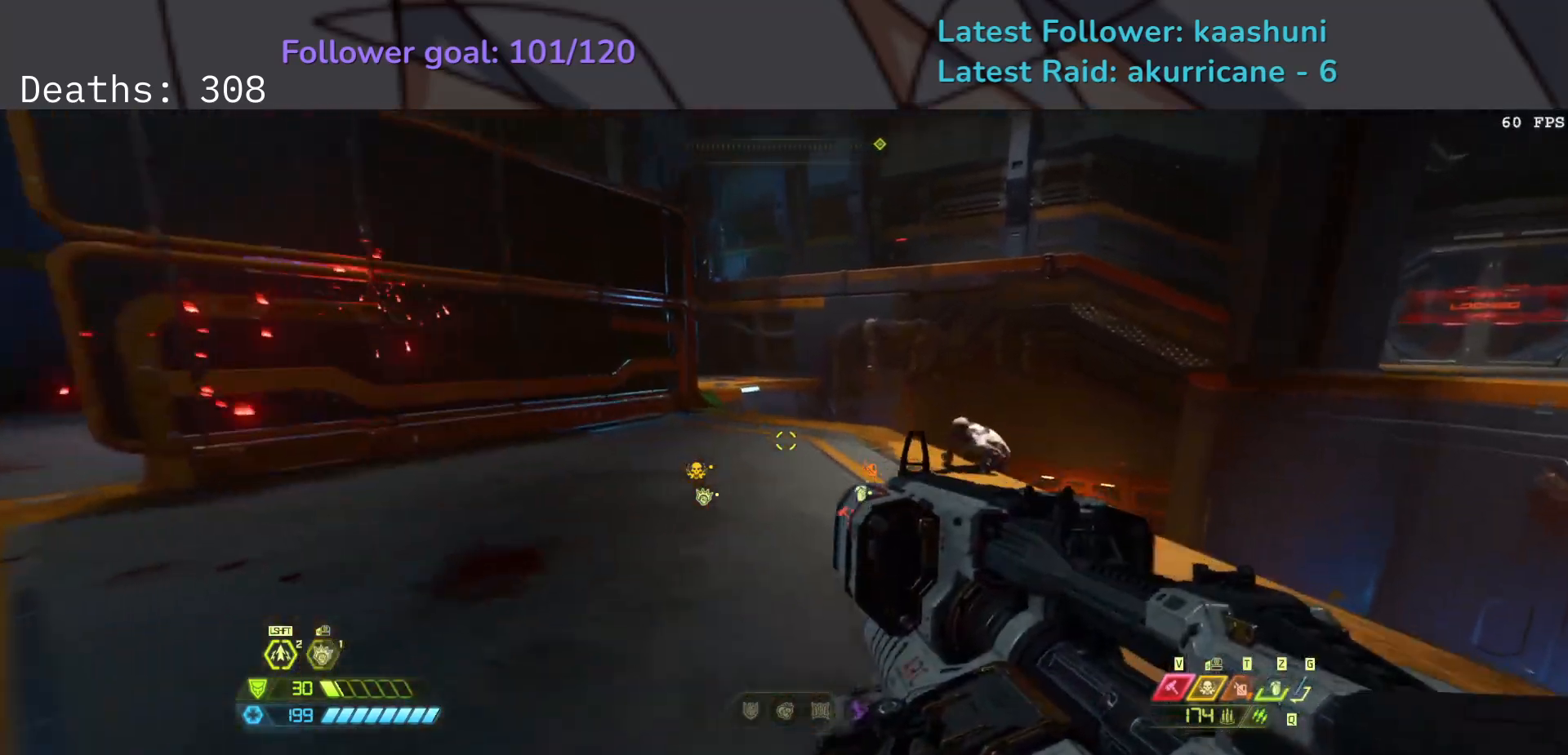
{"keys": ["e", "f"], "mouse": [], "events": [[267, "f", "down"], [367, "space", "down"], [483, "space", "up"]]}
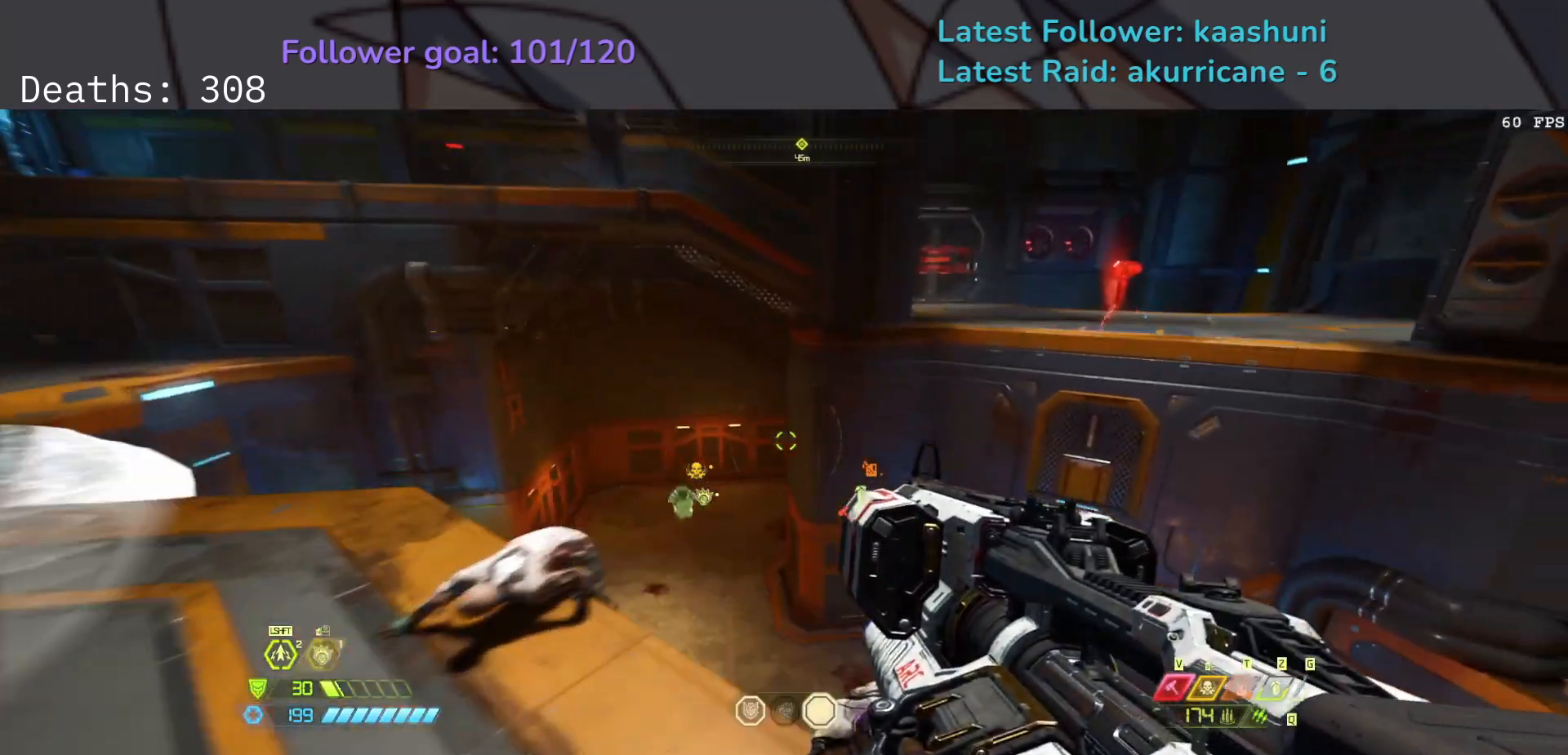
{"keys": ["d", "f"], "mouse": [], "events": [[183, "e", "up"], [350, "d", "down"]]}
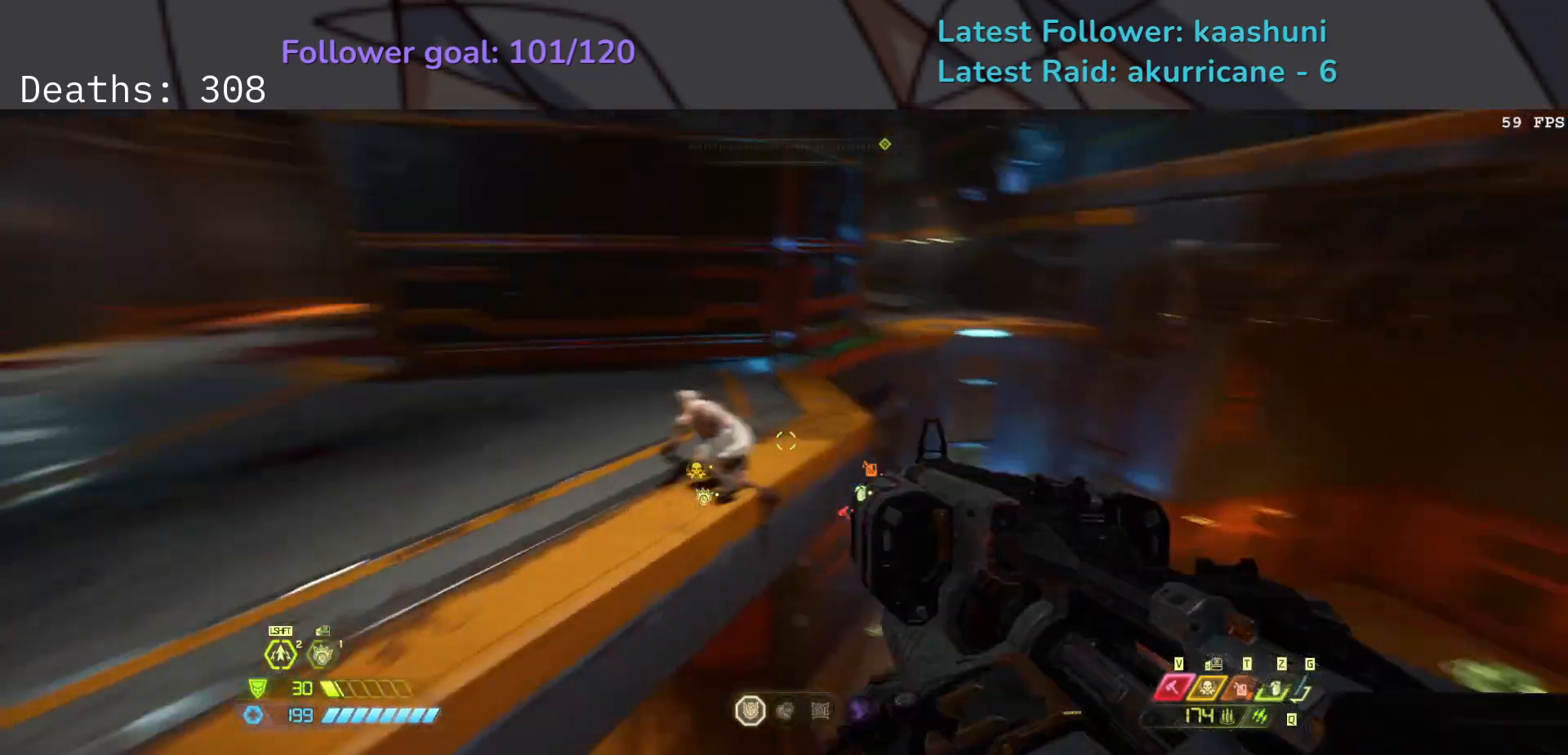
{"keys": ["f"], "mouse": [], "events": [[67, "mouse_left", "down"], [217, "mouse_left", "up"], [483, "d", "up"]]}
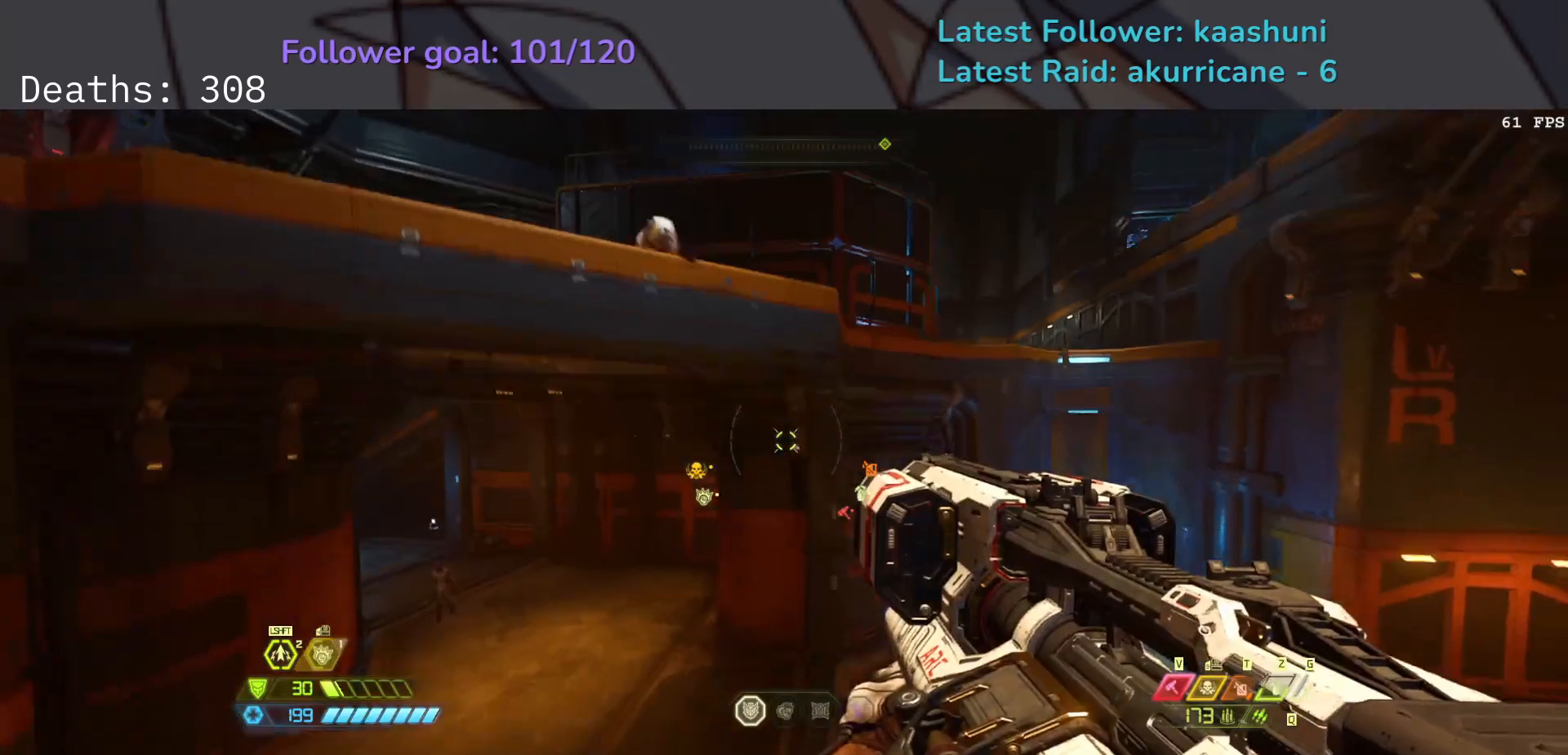
{"keys": ["e", "shift"], "mouse": [], "events": [[133, "e", "down"], [367, "f", "up"], [500, "shift", "down"]]}
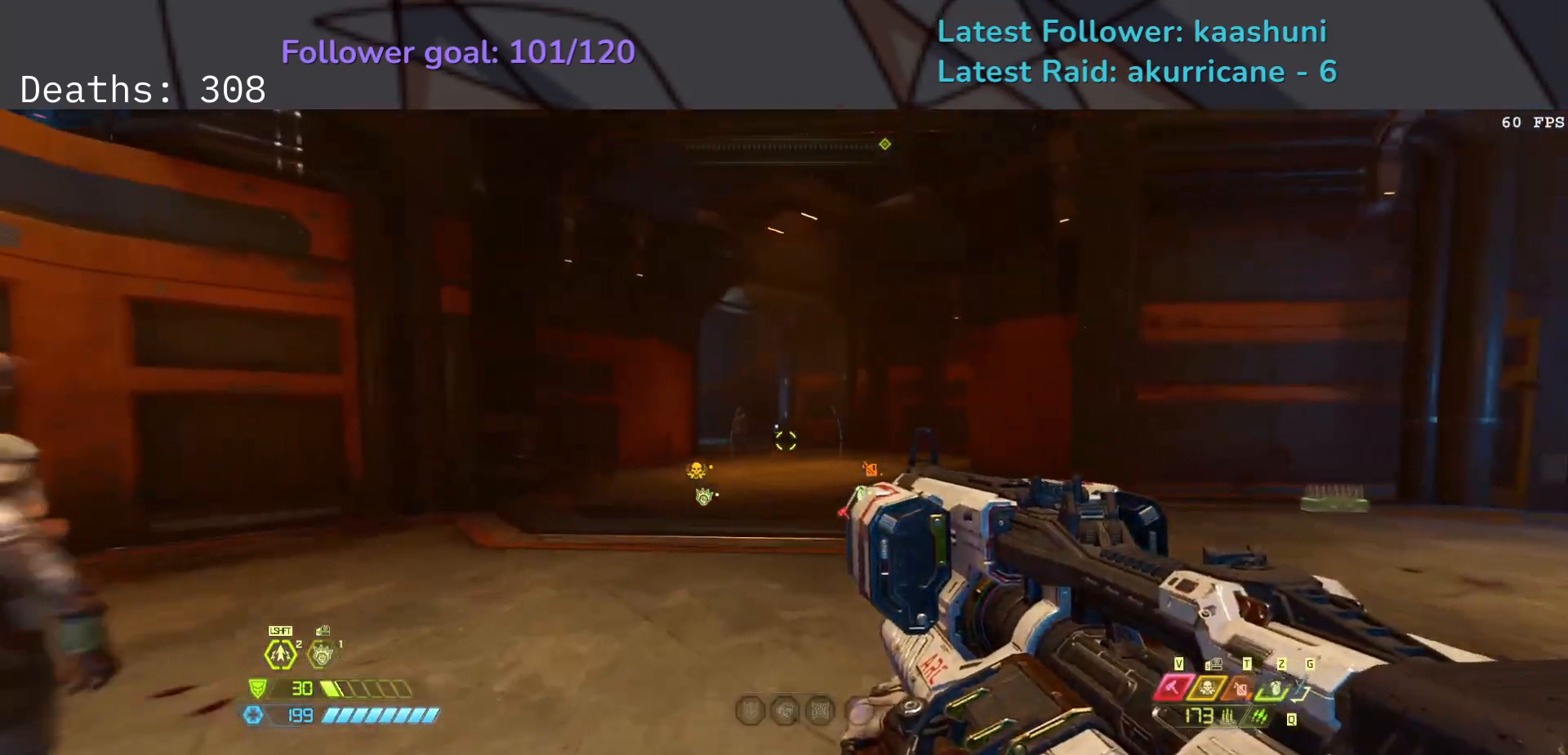
{"keys": ["e"], "mouse": [], "events": [[133, "shift", "up"]]}
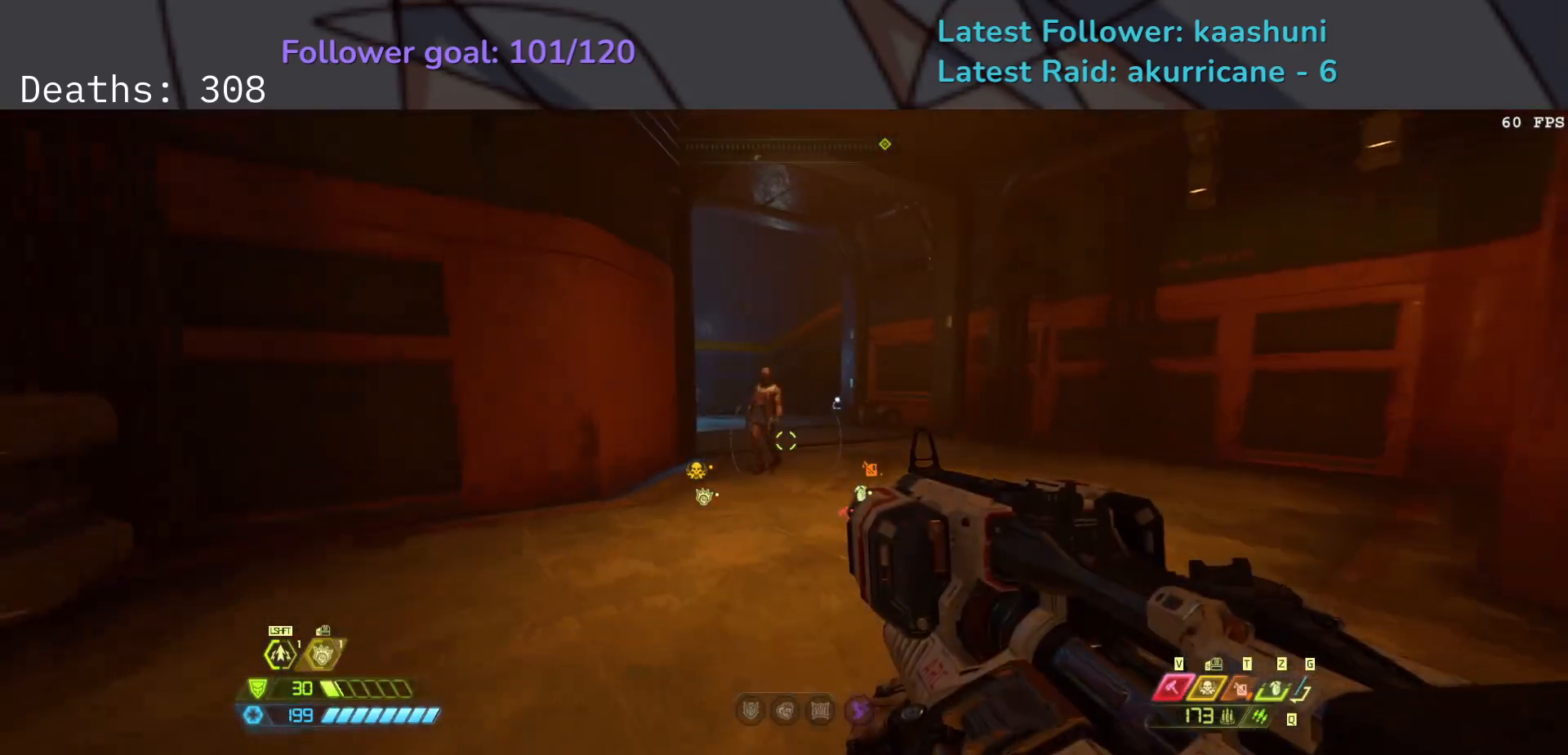
{"keys": ["f"], "mouse": ["left"], "events": [[67, "mouse_left", "down"], [100, "f", "down"], [133, "e", "up"], [200, "mouse_left", "up"], [400, "mouse_left", "down"]]}
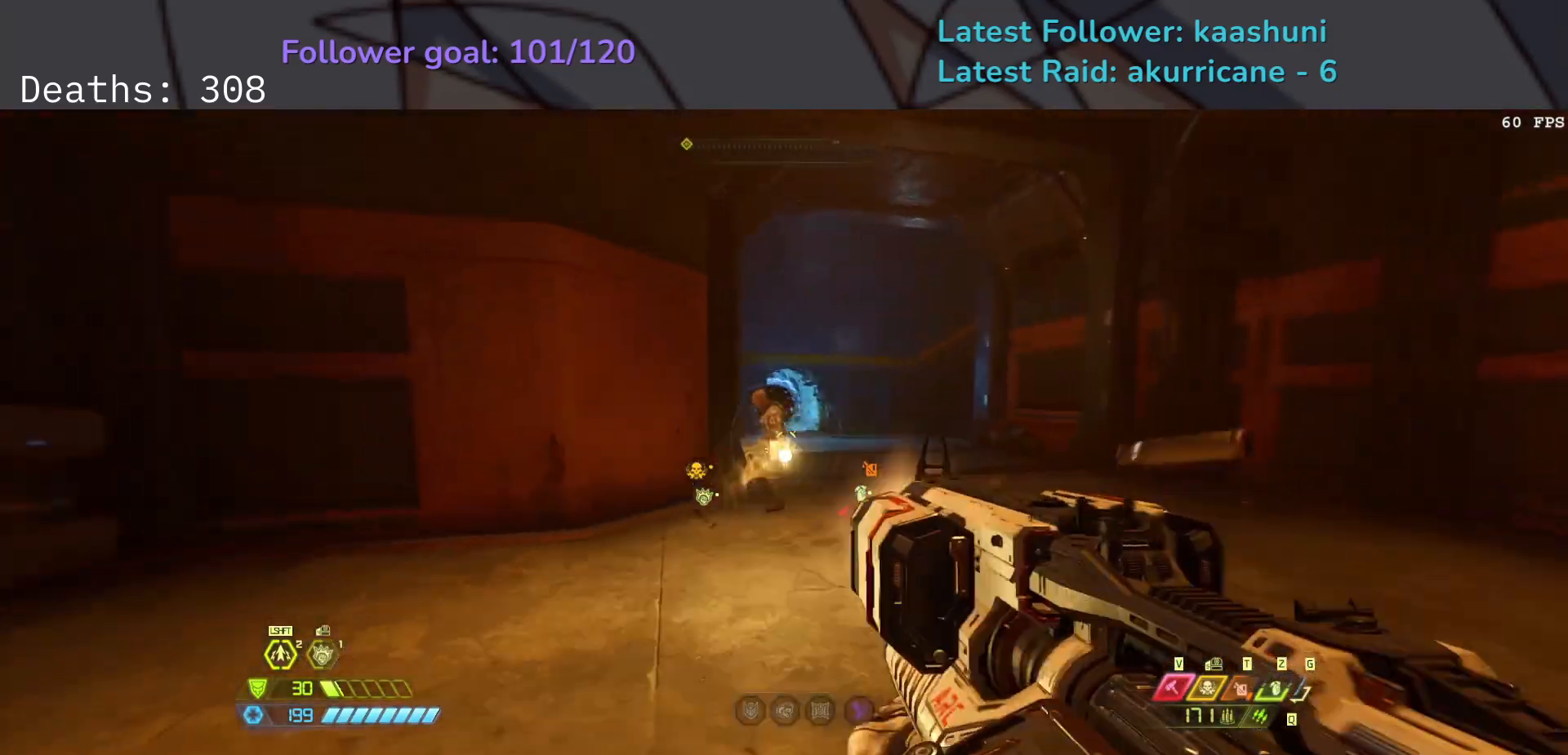
{"keys": ["e", "f"], "mouse": ["left"], "events": [[17, "mouse_left", "up"], [317, "e", "down"], [483, "mouse_left", "down"]]}
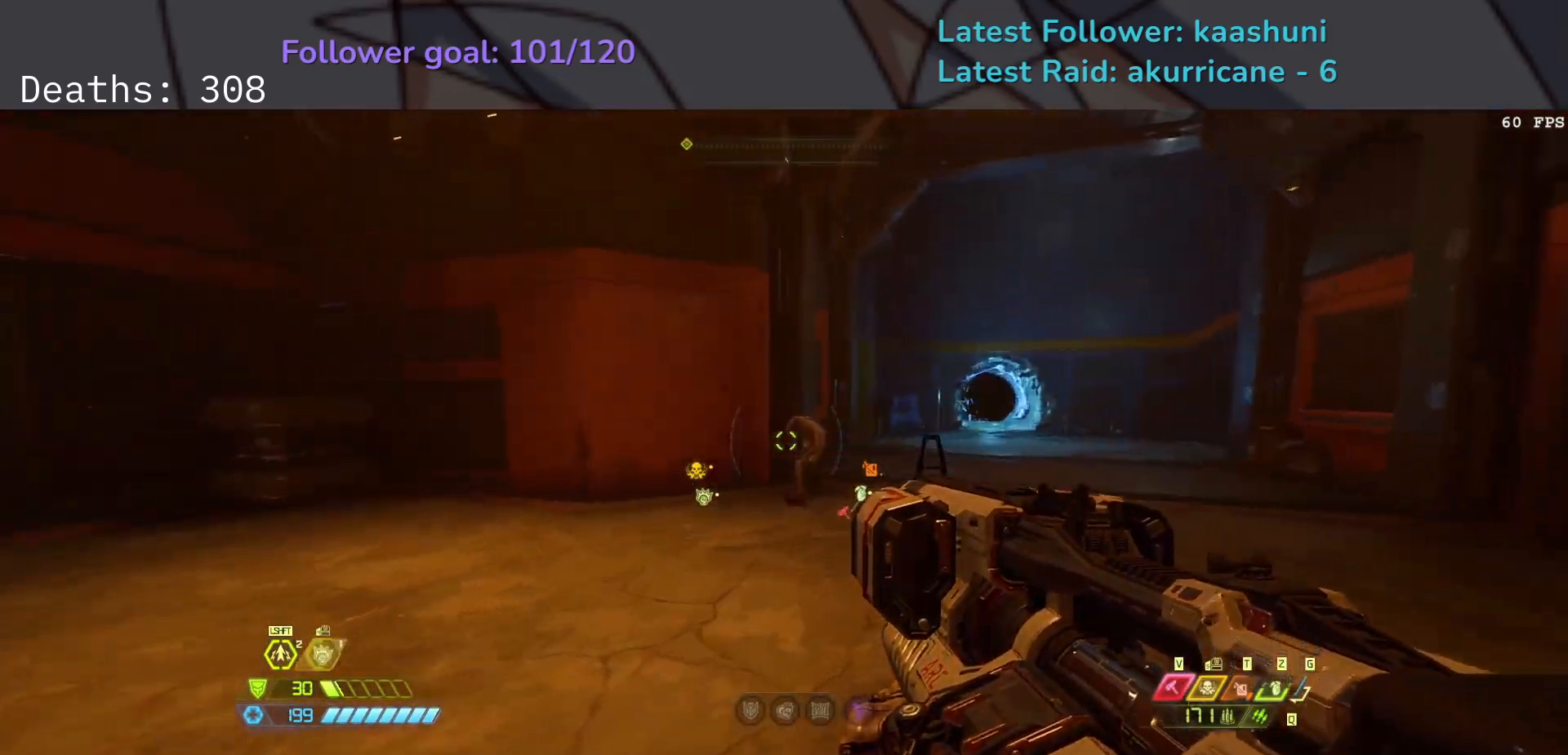
{"keys": ["e", "f"], "mouse": [], "events": [[100, "mouse_left", "up"], [383, "mouse_wheel", "down"], [483, "mouse_wheel", "up"]]}
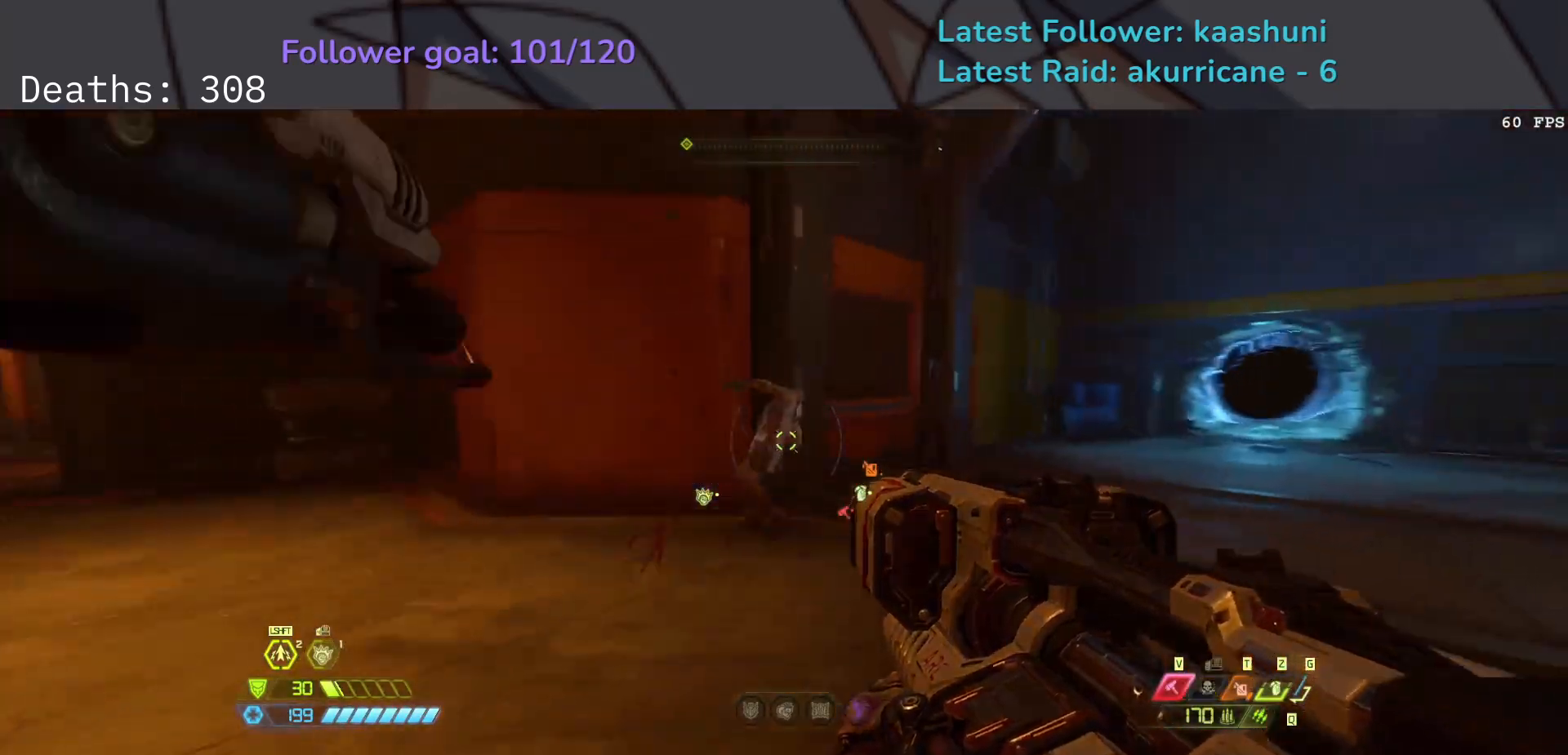
{"keys": [], "mouse": [], "events": [[317, "f", "up"], [317, "mouse_mb4", "down"], [417, "e", "up"], [433, "mouse_mb4", "up"]]}
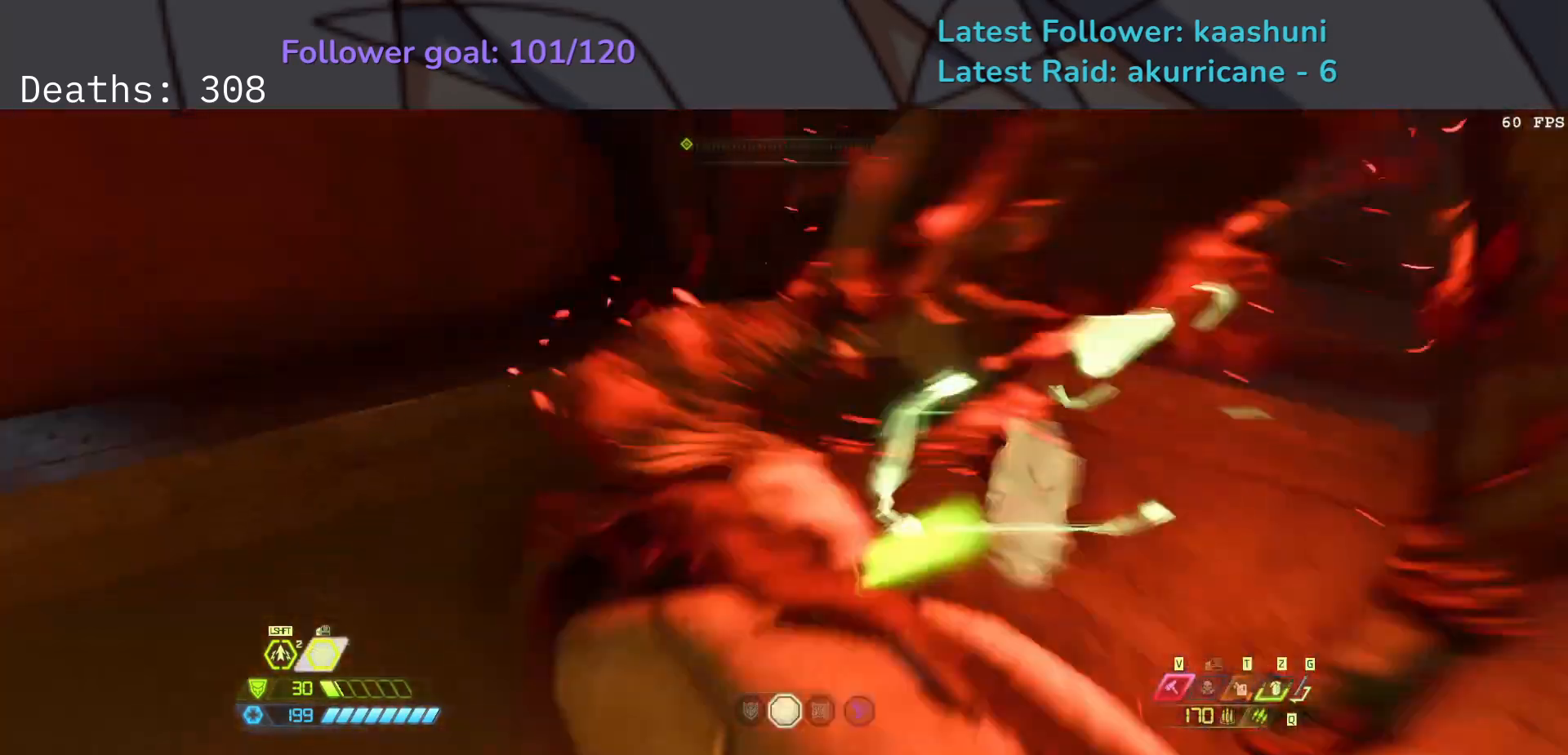
{"keys": [], "mouse": [], "events": []}
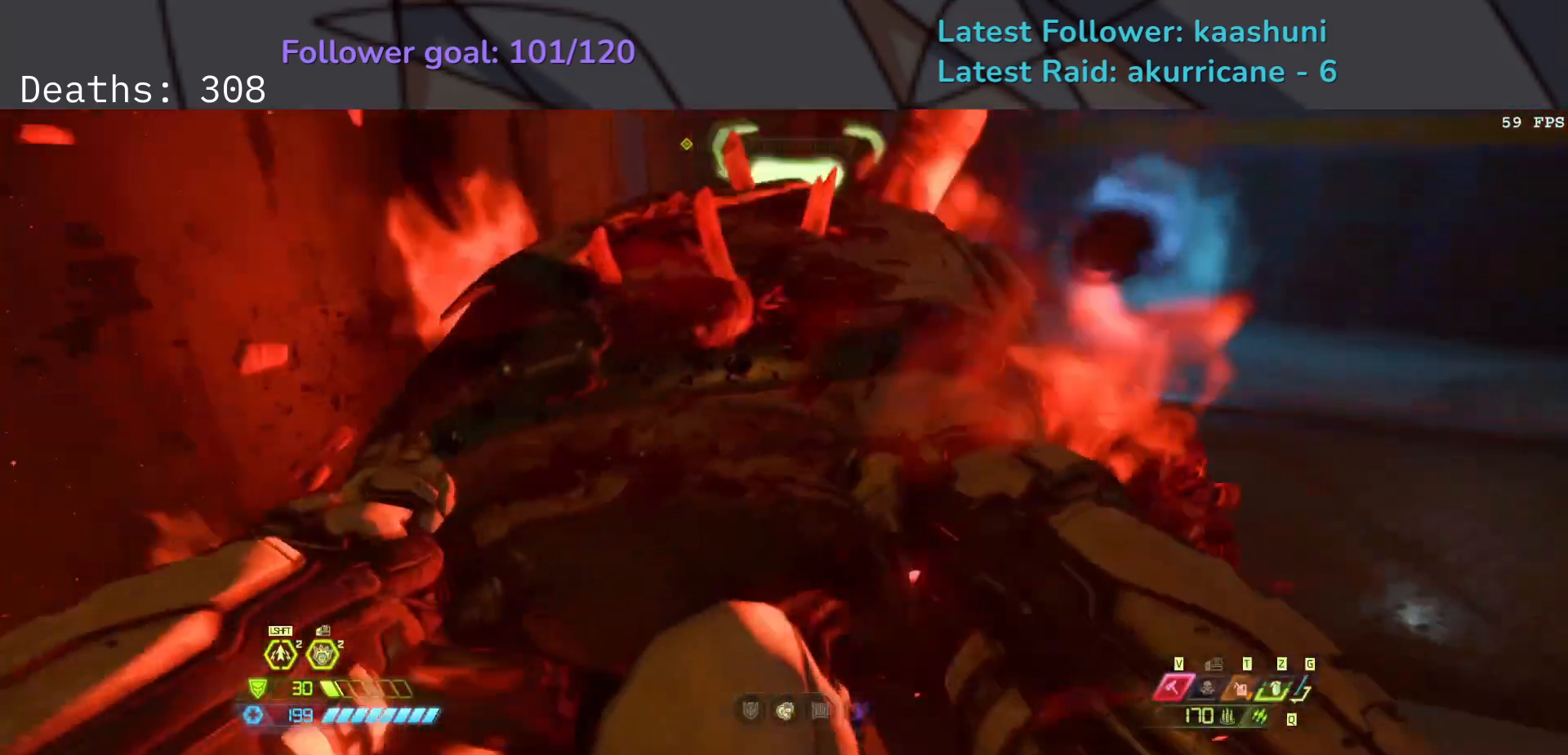
{"keys": ["e", "s"], "mouse": [], "events": [[217, "s", "down"], [500, "e", "down"]]}
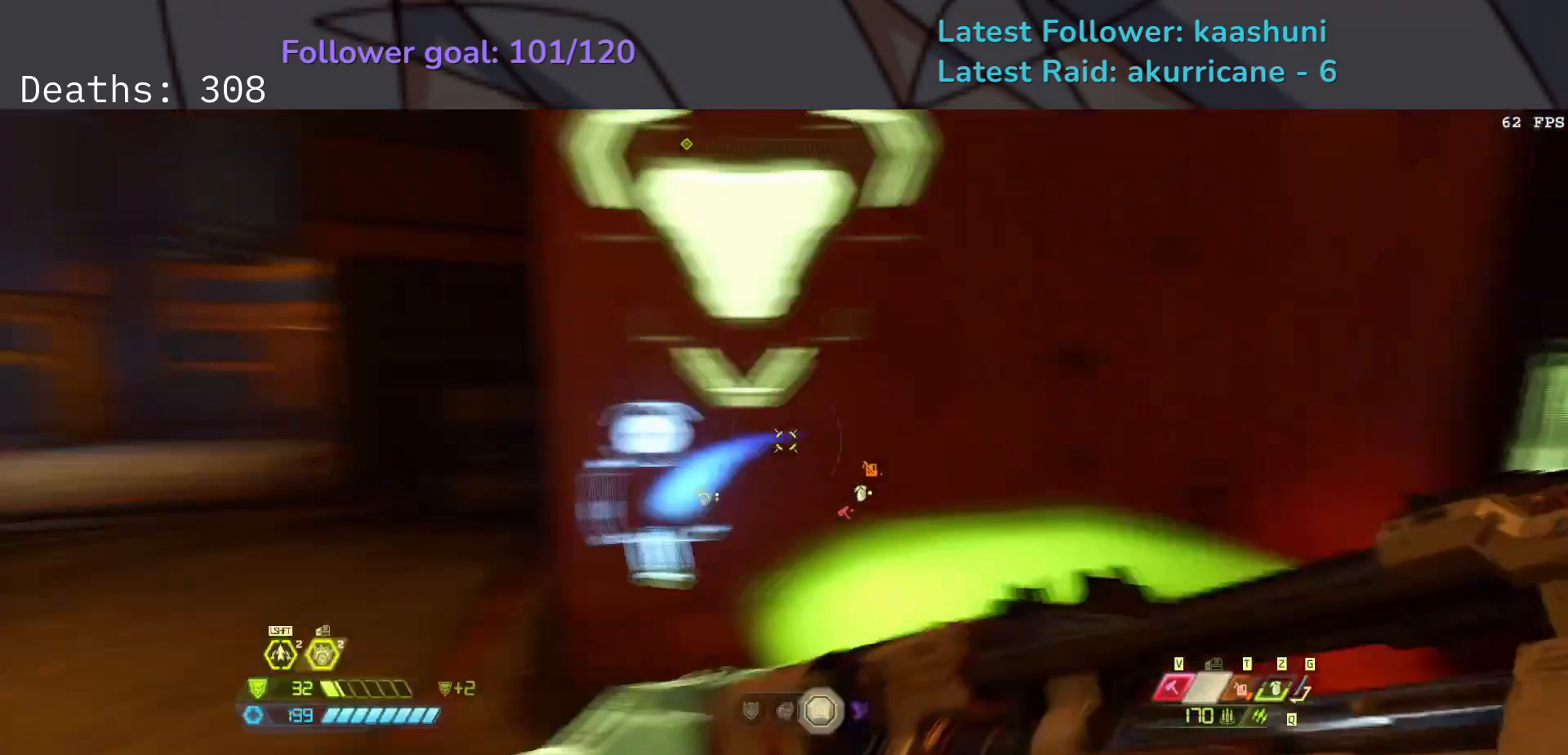
{"keys": ["e", "s"], "mouse": [], "events": [[83, "space", "down"], [217, "space", "up"], [333, "space", "down"], [467, "space", "up"]]}
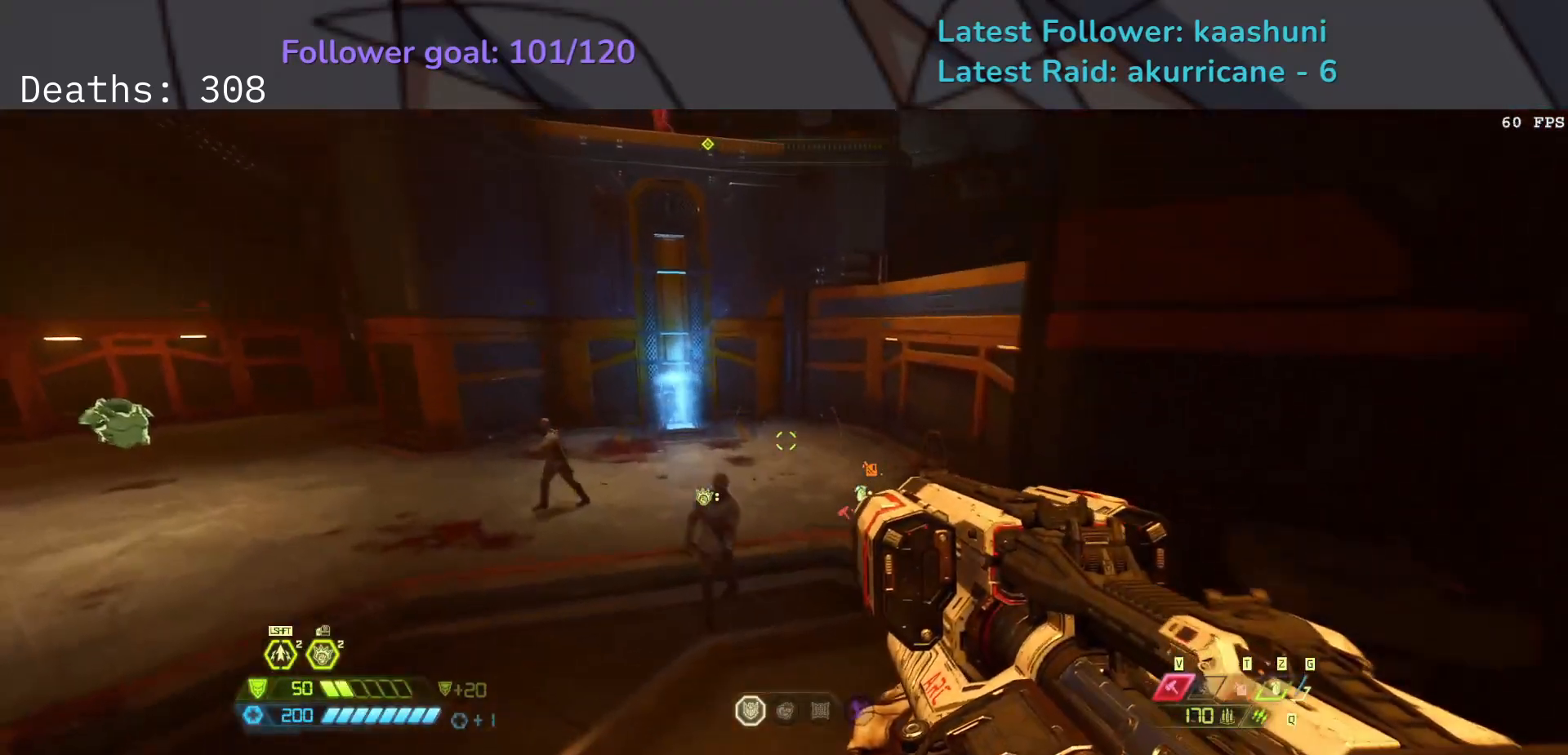
{"keys": ["e", "shift"], "mouse": [], "events": [[50, "s", "up"], [450, "shift", "down"]]}
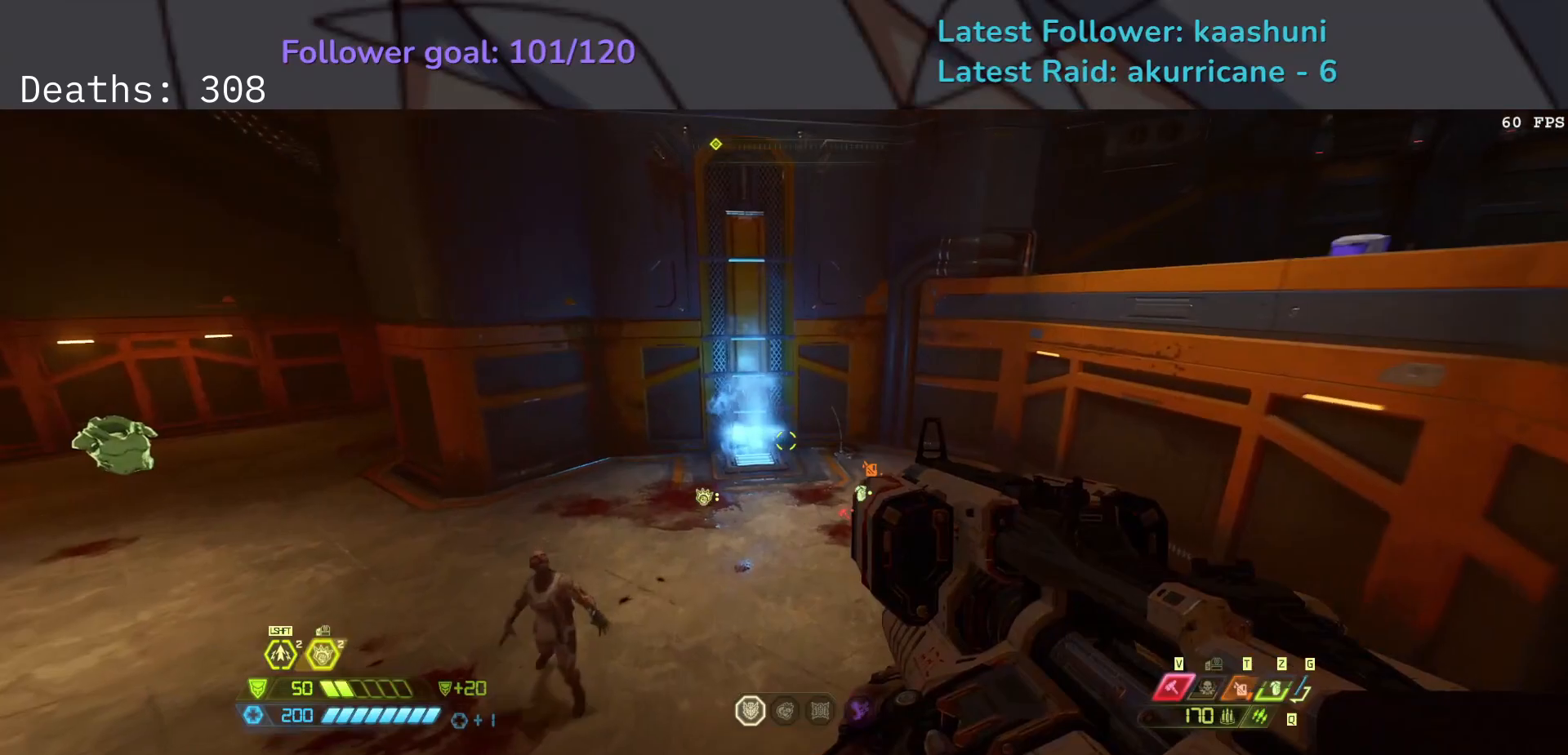
{"keys": ["e"], "mouse": [], "events": [[117, "shift", "up"]]}
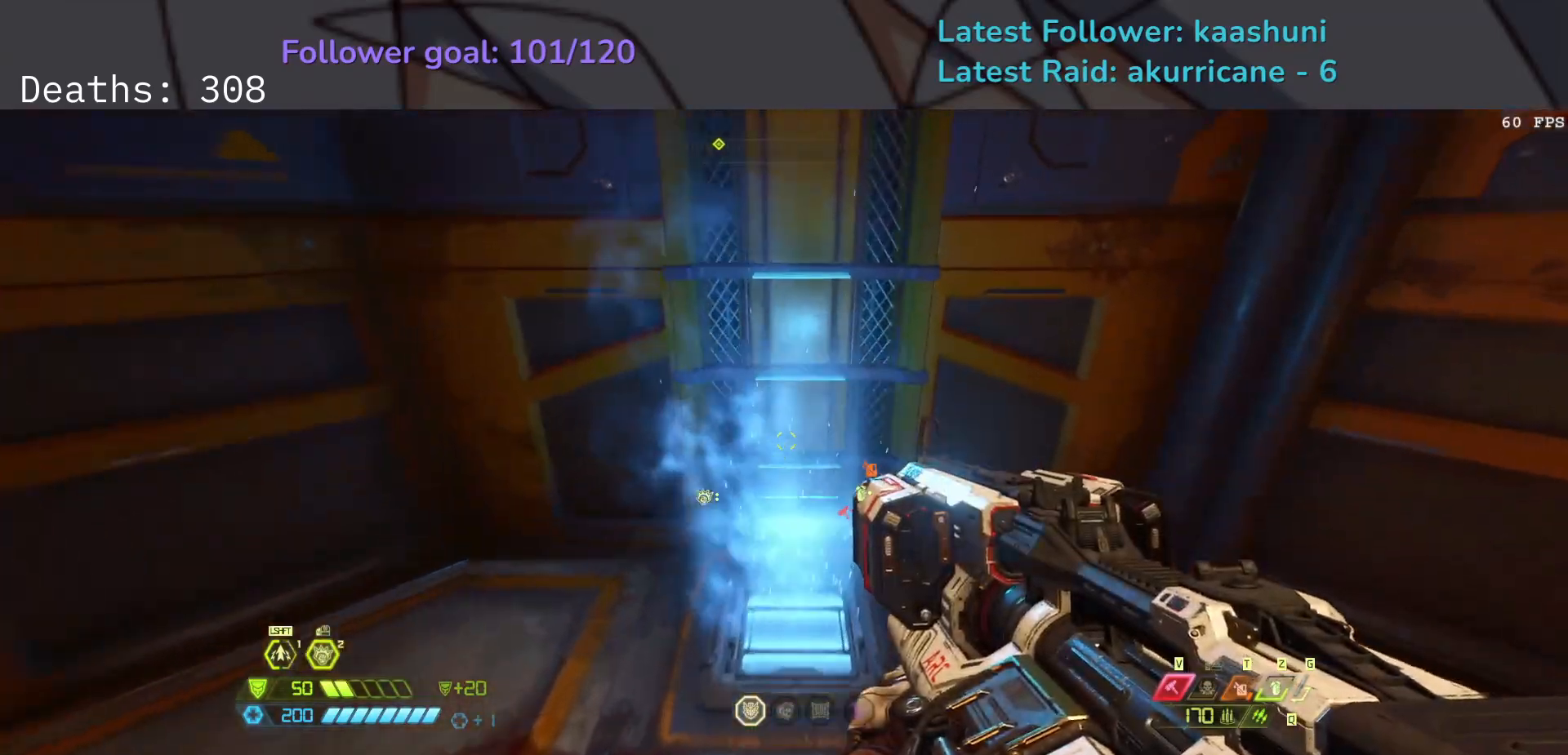
{"keys": ["d", "f"], "mouse": [], "events": [[167, "e", "up"], [367, "d", "down"], [467, "f", "down"]]}
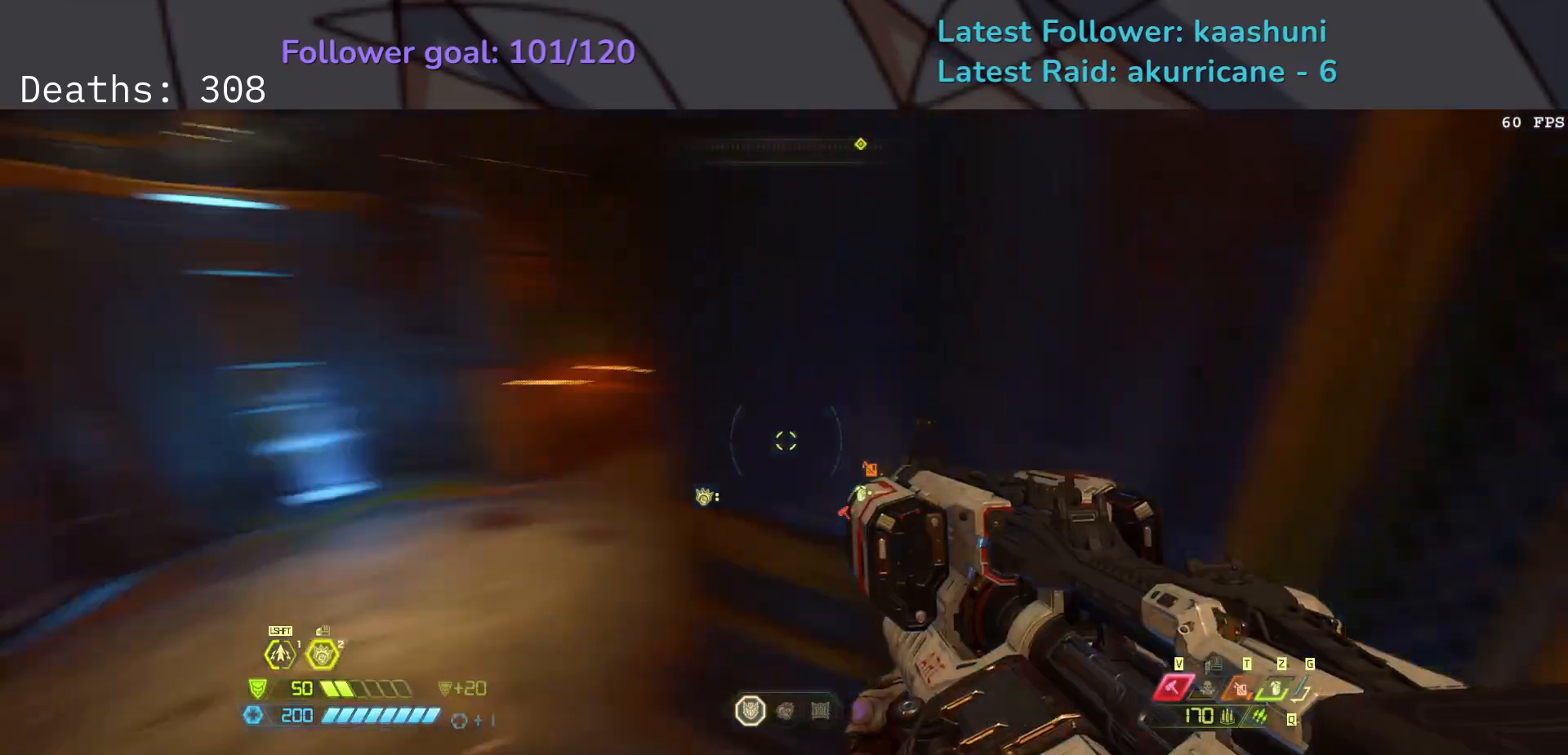
{"keys": ["d", "f"], "mouse": [], "events": []}